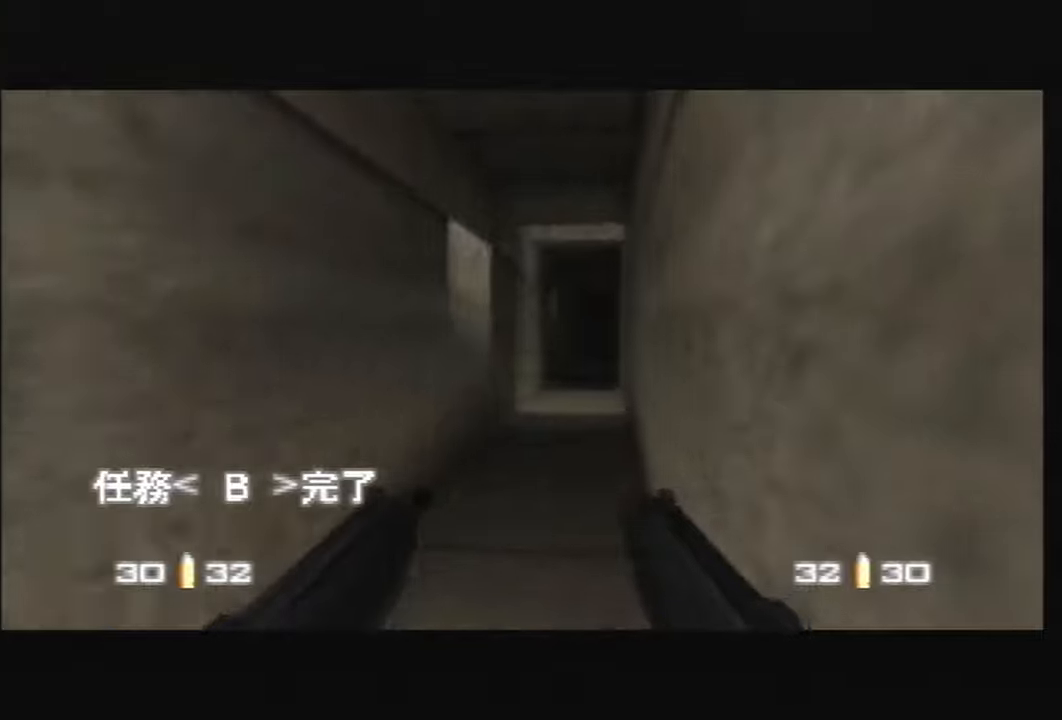
Gameplay with a controller (Nintendo layout); each line is a JSON object with the inputs held at the frame after it. "events" lists button and stick changes between this image and that frame as [ms after this image, input, new state], when the widget could be followed in between. Not read: L3 R3 Z.
{"buttons": ["C_RIGHT", "C_UP"], "left_stick": "up-right", "events": [[134, "left_stick", "right"], [267, "left_stick", "center"], [468, "left_stick", "up-right"]]}
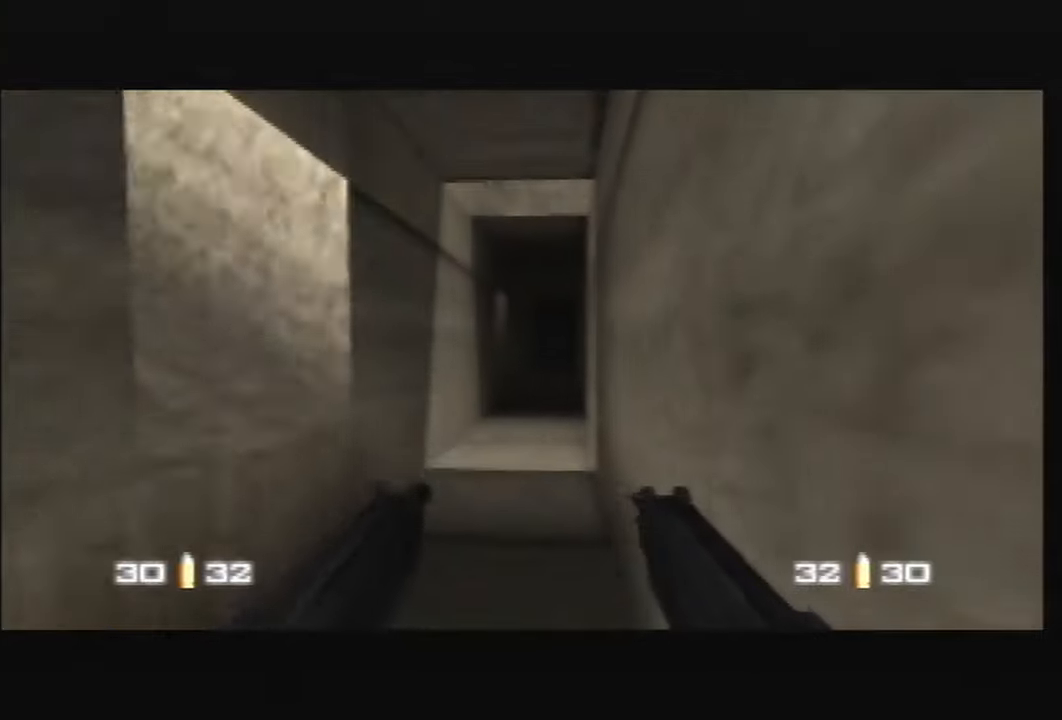
{"buttons": ["C_RIGHT", "C_UP"], "left_stick": "center", "events": [[234, "left_stick", "center"]]}
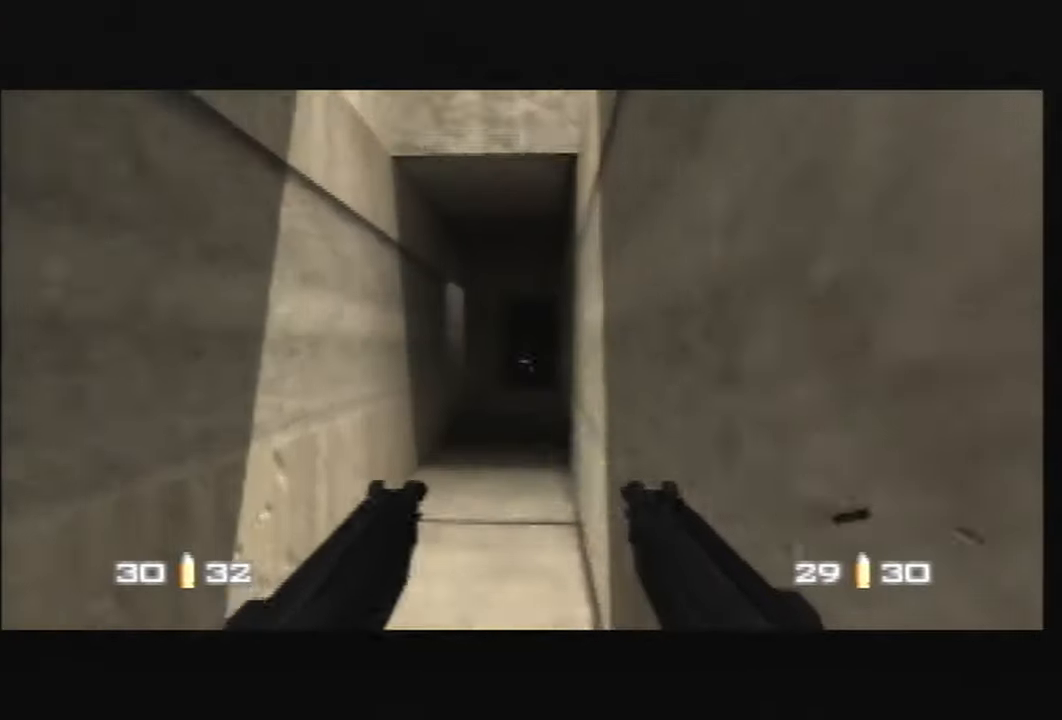
{"buttons": ["C_RIGHT", "C_UP"], "left_stick": "center", "events": []}
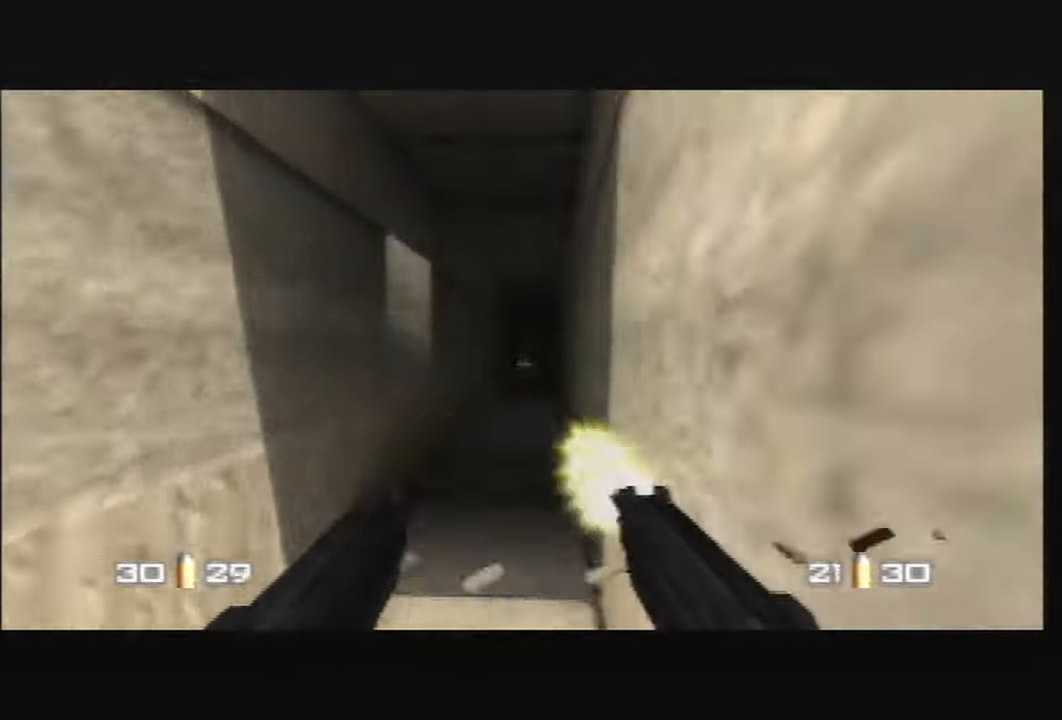
{"buttons": ["C_RIGHT", "C_UP"], "left_stick": "center", "events": []}
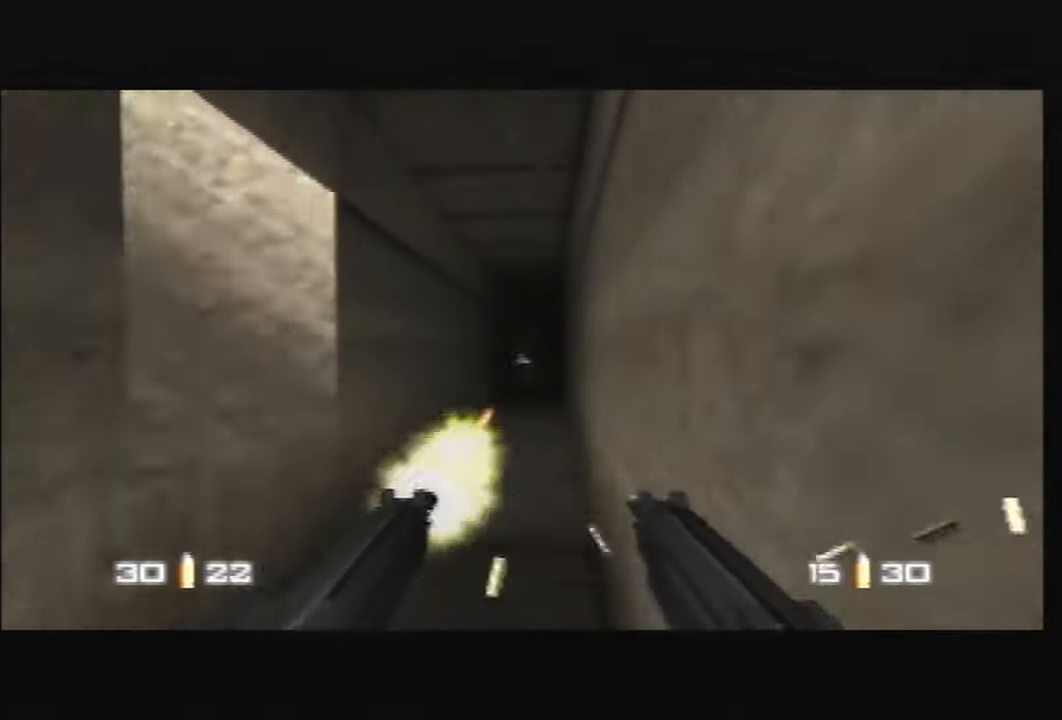
{"buttons": ["C_RIGHT", "C_UP"], "left_stick": "center", "events": []}
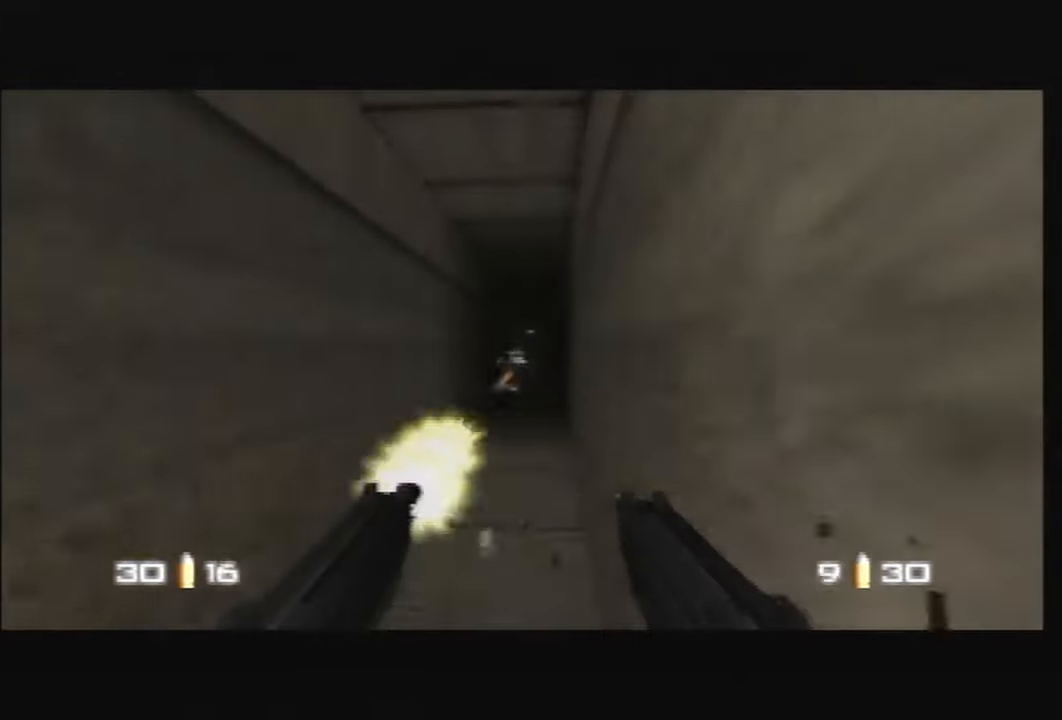
{"buttons": ["C_RIGHT", "C_UP"], "left_stick": "left", "events": [[33, "left_stick", "left"]]}
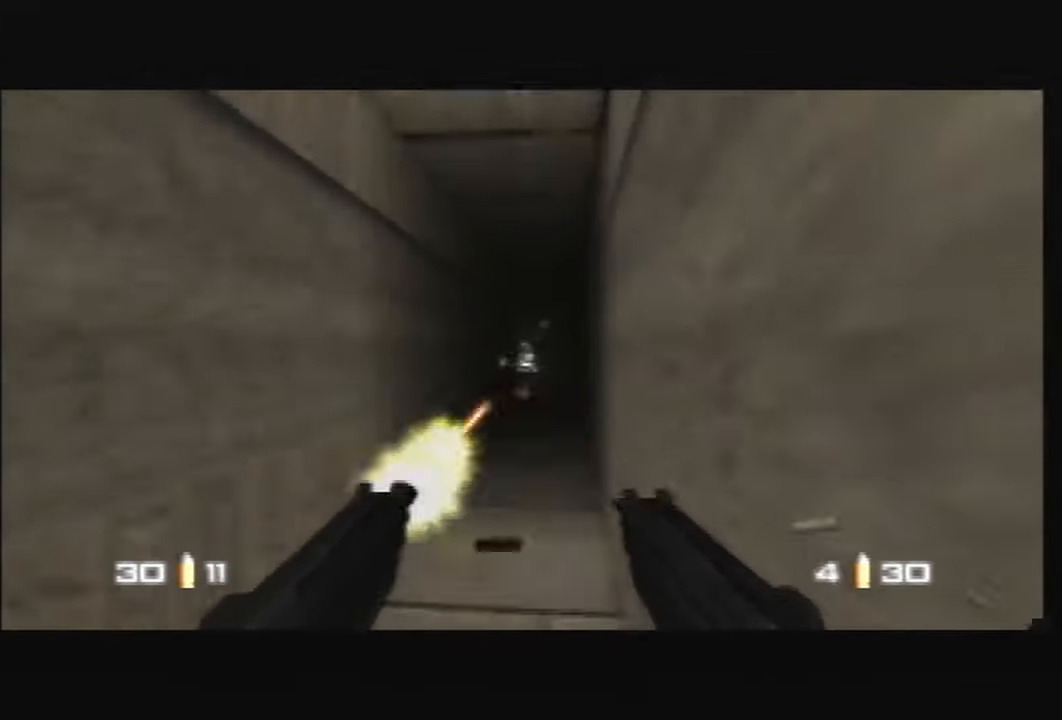
{"buttons": ["C_RIGHT", "C_UP"], "left_stick": "center", "events": [[67, "left_stick", "center"]]}
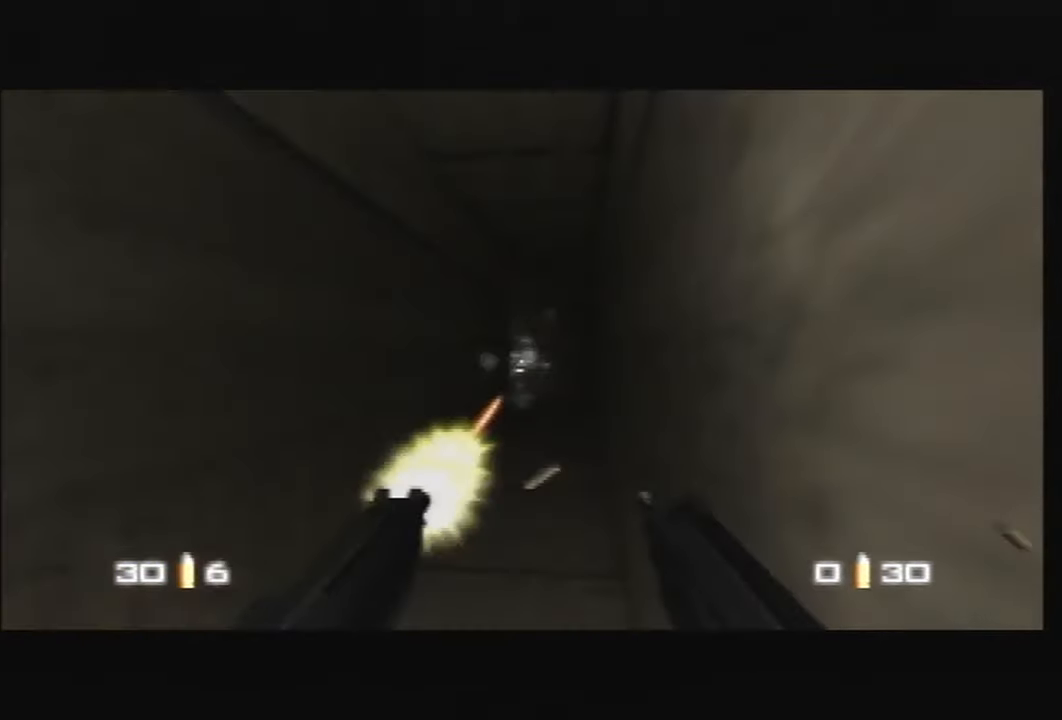
{"buttons": ["C_RIGHT", "C_UP"], "left_stick": "down-left", "events": [[500, "left_stick", "down-left"]]}
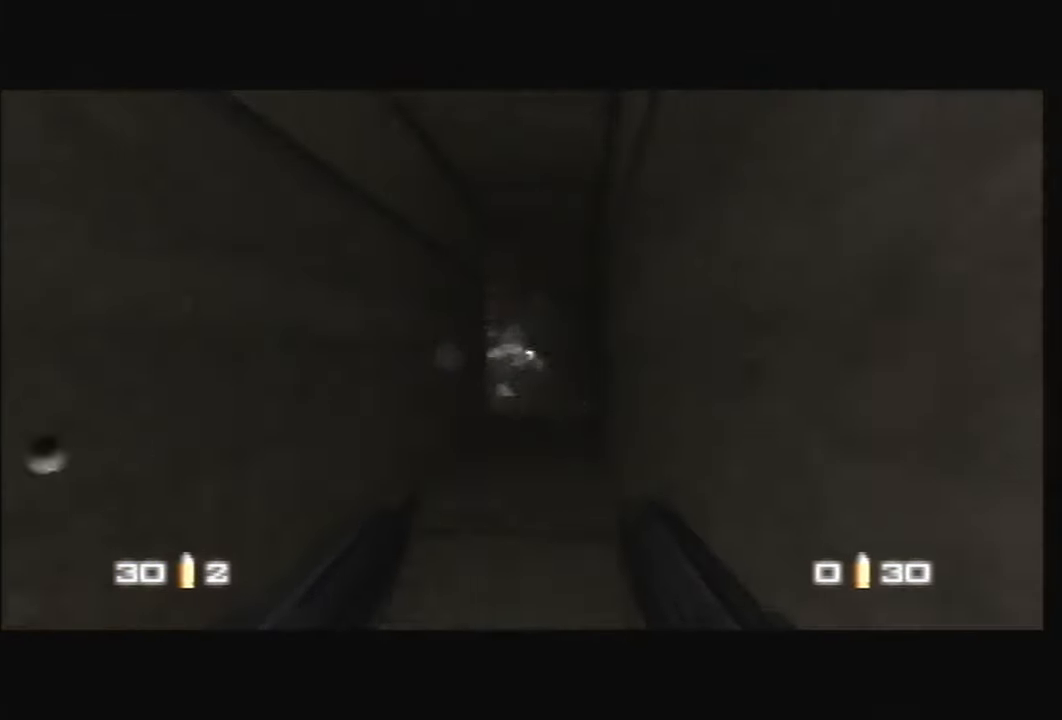
{"buttons": ["C_RIGHT", "C_UP"], "left_stick": "down-left", "events": []}
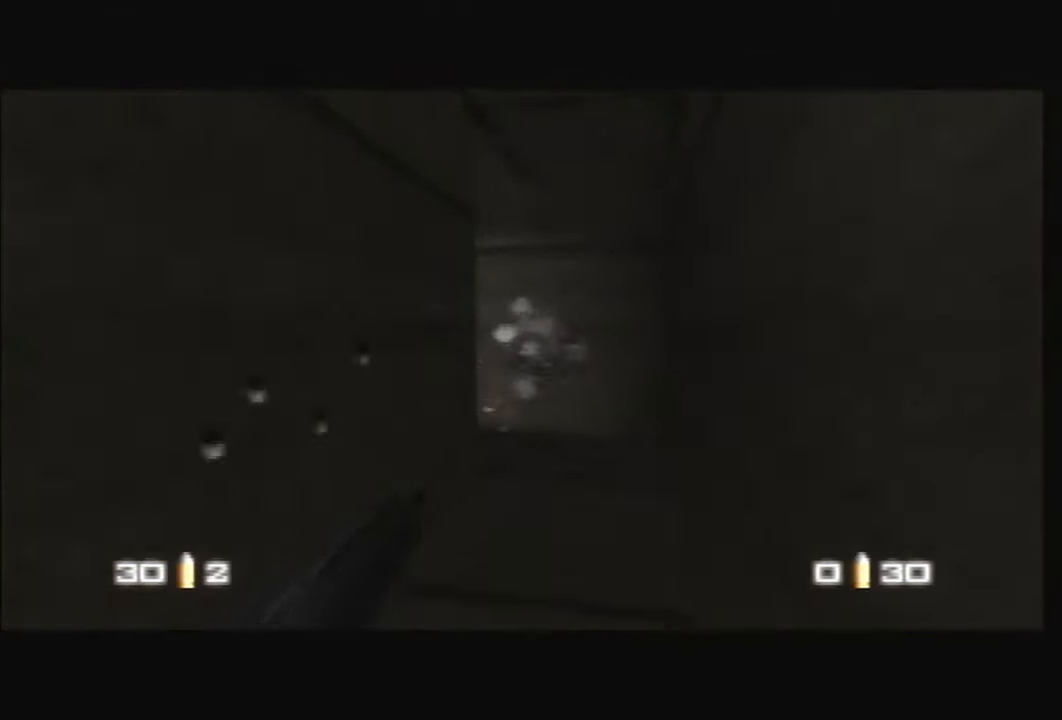
{"buttons": ["C_RIGHT", "C_UP"], "left_stick": "left", "events": [[300, "left_stick", "left"]]}
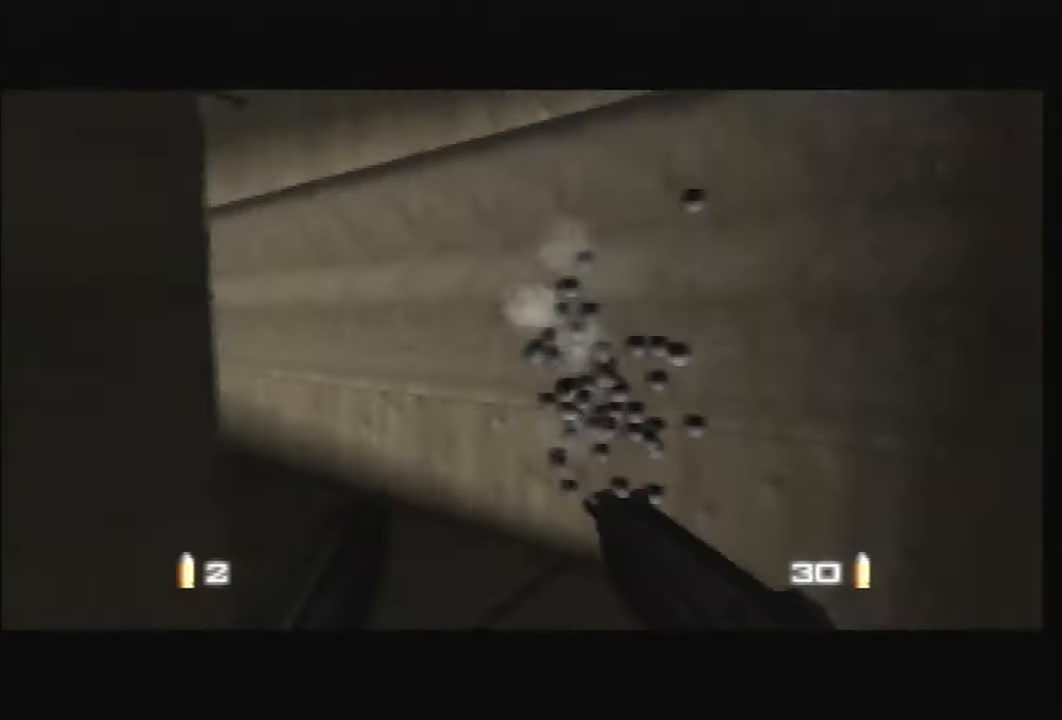
{"buttons": ["C_LEFT", "C_RIGHT", "C_UP"], "left_stick": "down-left", "events": [[267, "left_stick", "center"], [400, "C_LEFT", "down"], [434, "left_stick", "down-left"]]}
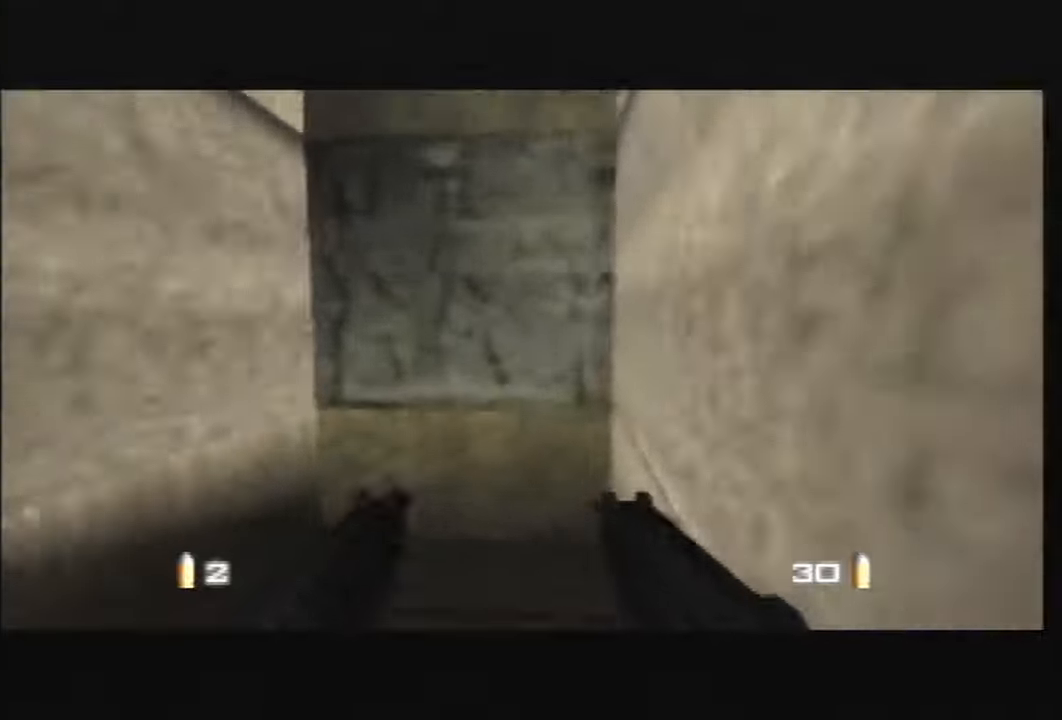
{"buttons": ["C_LEFT", "C_RIGHT", "C_UP"], "left_stick": "center", "events": [[267, "B", "down"], [334, "left_stick", "center"], [401, "B", "up"]]}
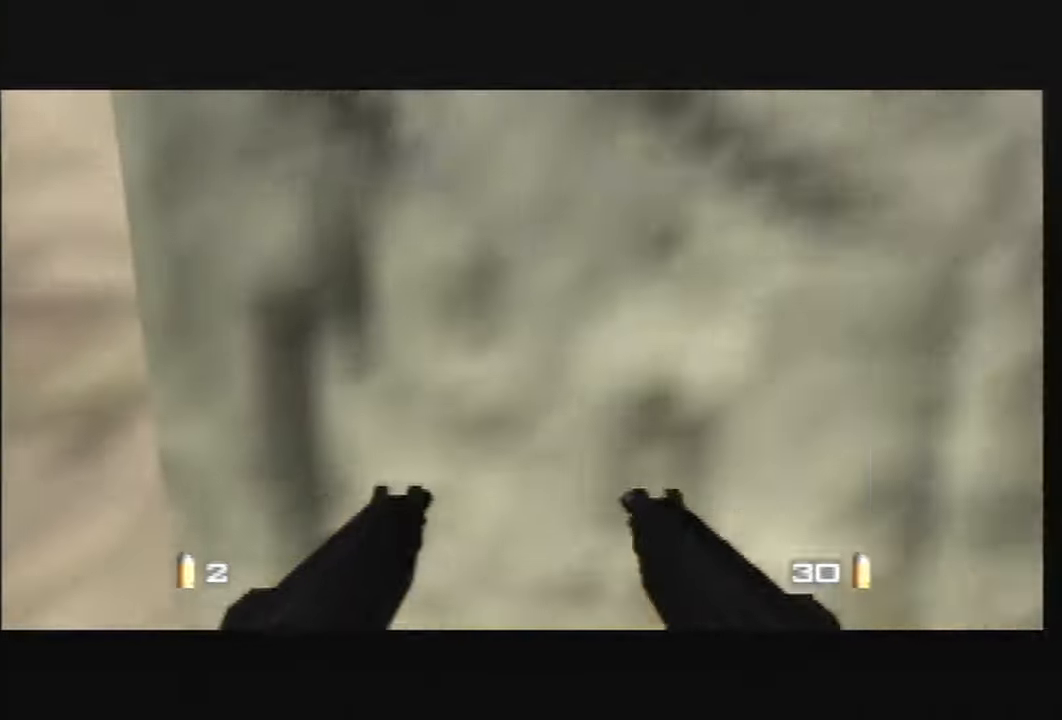
{"buttons": ["C_LEFT", "C_RIGHT", "C_UP"], "left_stick": "right", "events": [[67, "left_stick", "down-right"], [200, "left_stick", "center"], [467, "left_stick", "right"]]}
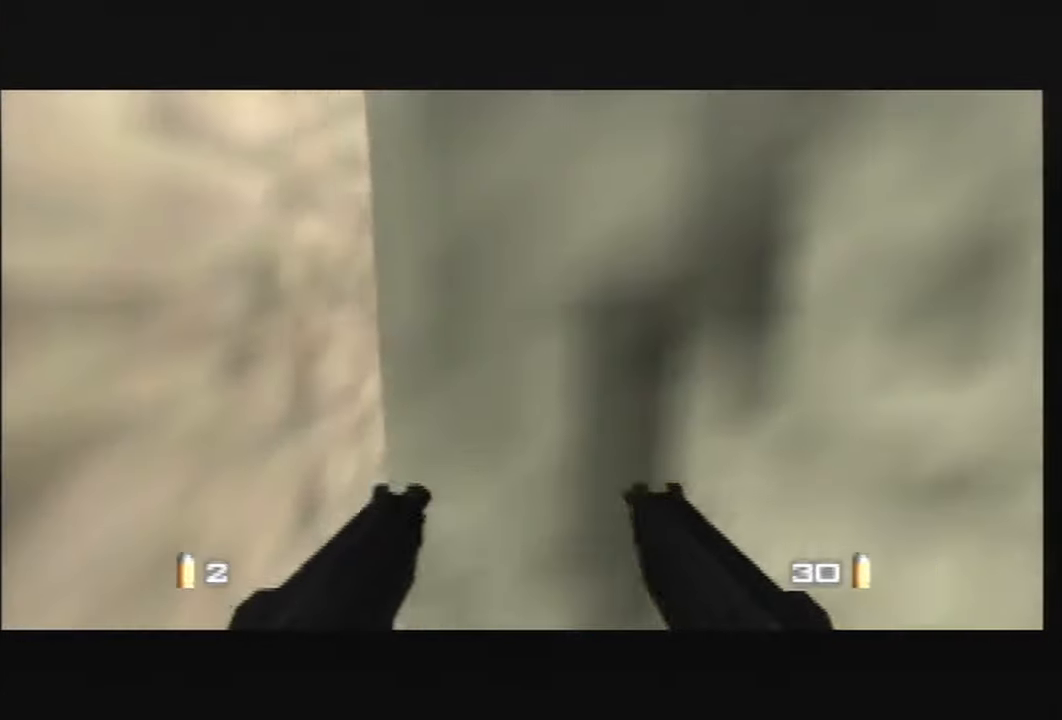
{"buttons": ["C_LEFT", "C_RIGHT", "C_UP"], "left_stick": "right", "events": []}
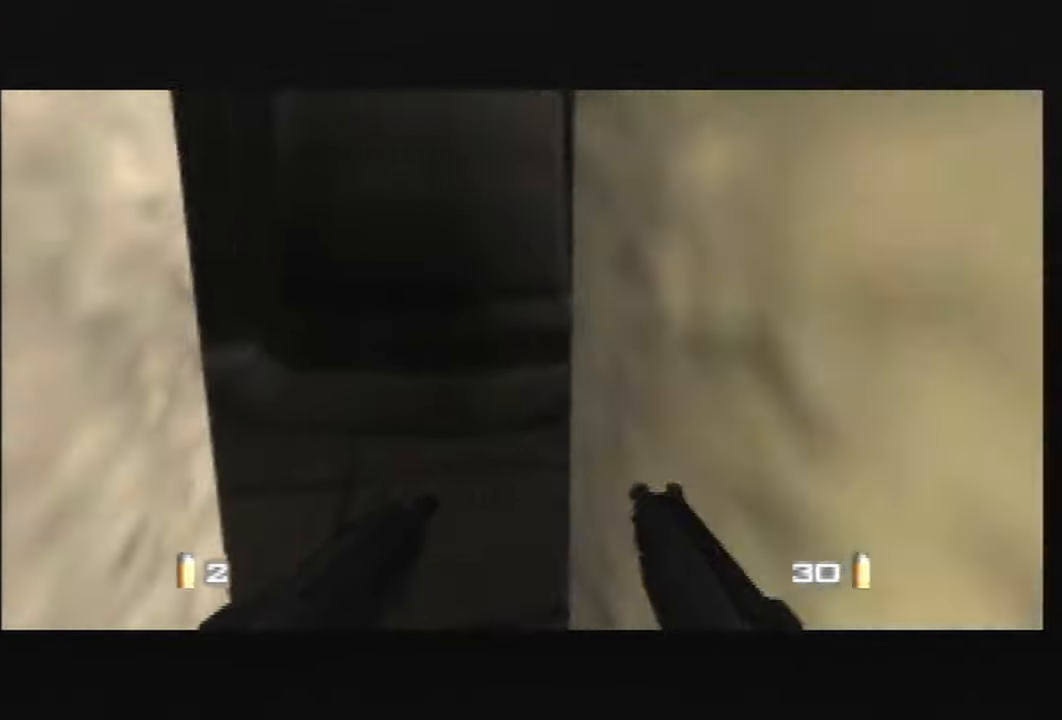
{"buttons": ["C_RIGHT", "C_UP"], "left_stick": "center", "events": [[233, "C_LEFT", "up"], [367, "left_stick", "center"]]}
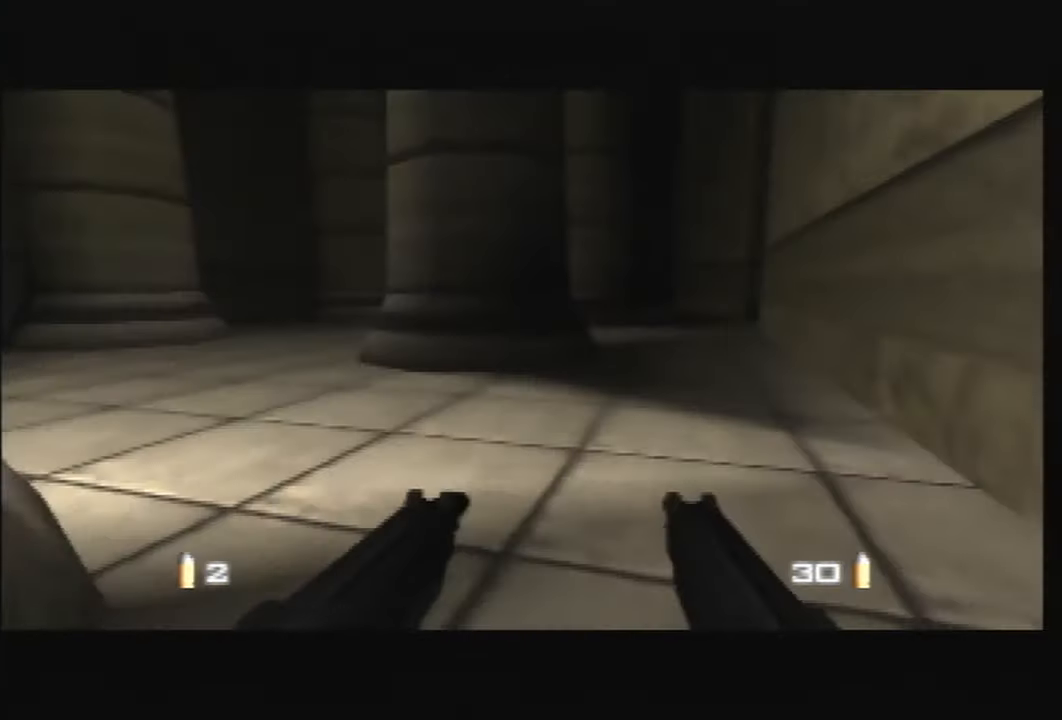
{"buttons": ["C_LEFT", "C_RIGHT", "C_UP"], "left_stick": "right", "events": [[34, "C_LEFT", "down"], [34, "left_stick", "right"]]}
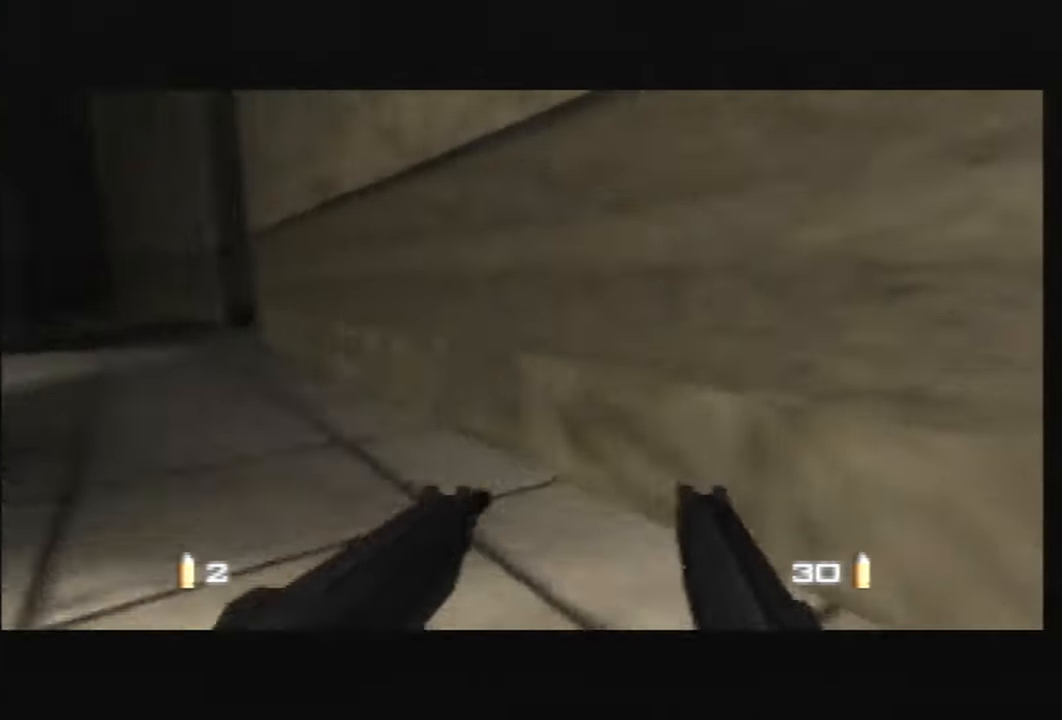
{"buttons": ["C_LEFT", "C_RIGHT", "C_UP"], "left_stick": "center", "events": [[100, "left_stick", "center"], [200, "left_stick", "left"], [367, "left_stick", "center"]]}
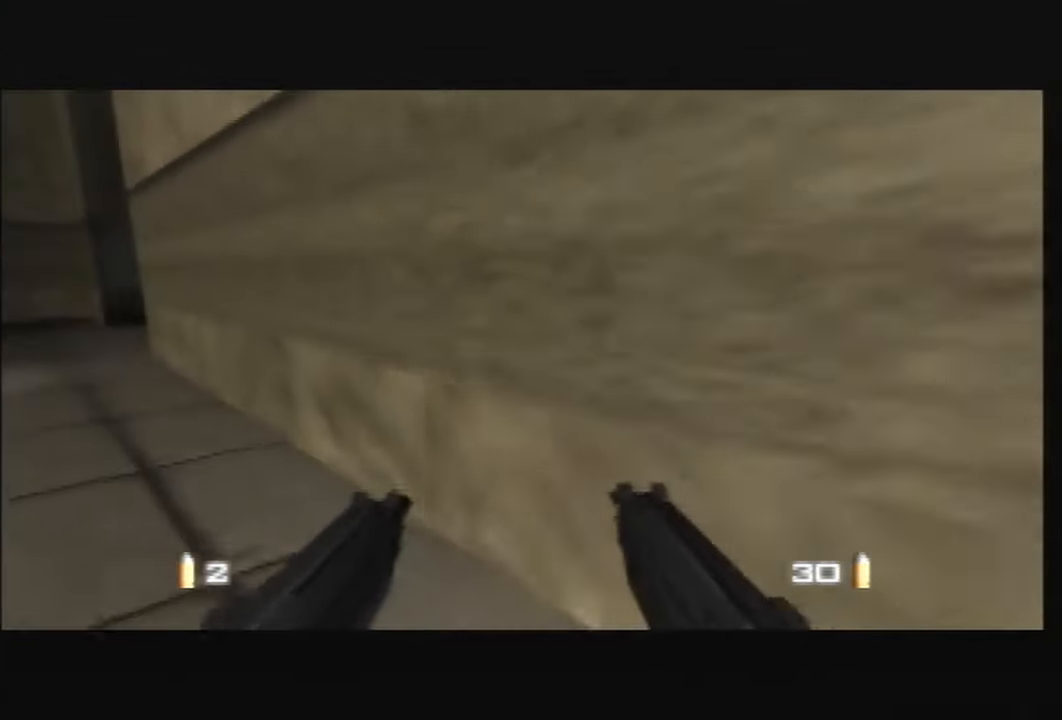
{"buttons": ["C_LEFT", "C_RIGHT", "C_UP"], "left_stick": "center", "events": []}
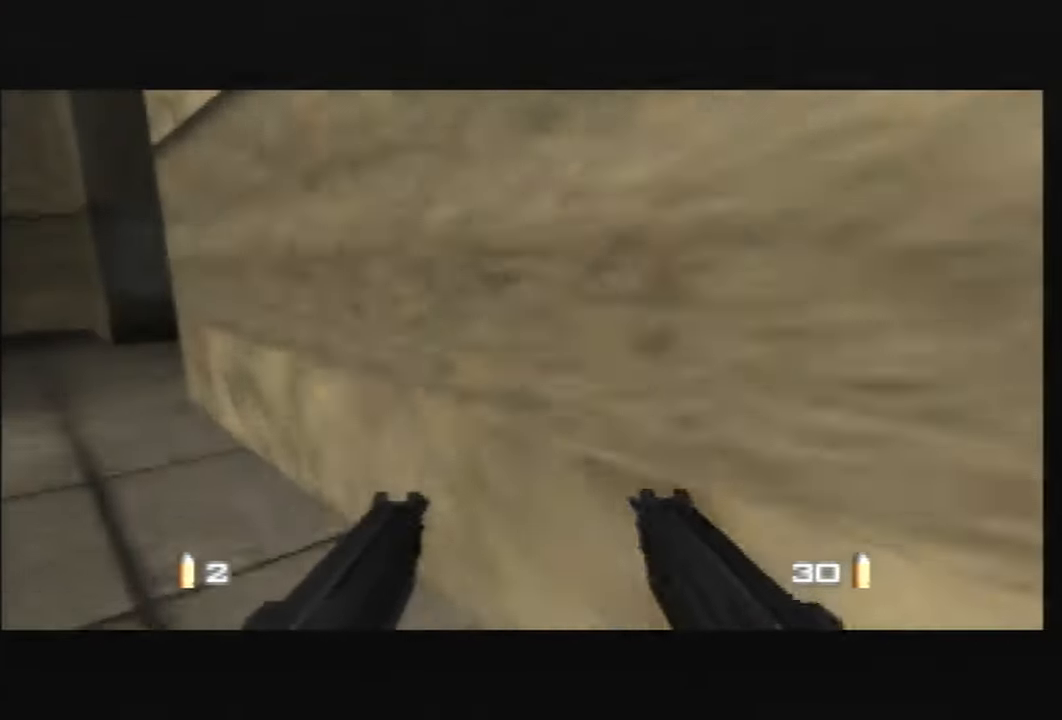
{"buttons": ["C_LEFT", "C_RIGHT", "C_UP"], "left_stick": "down-right", "events": [[467, "left_stick", "down-right"]]}
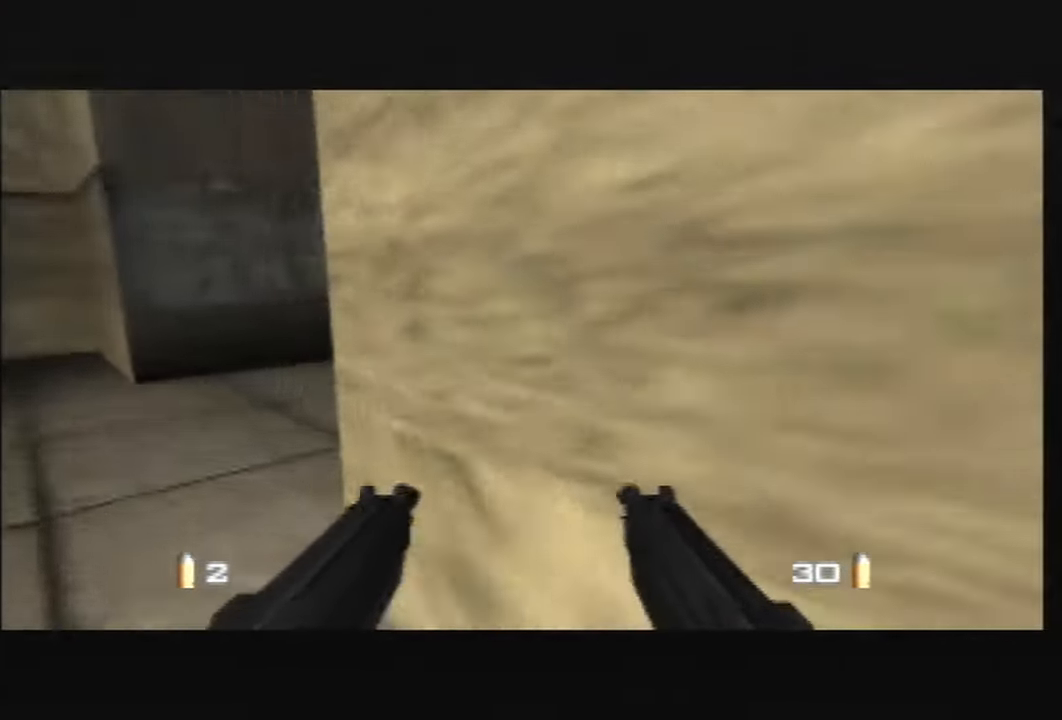
{"buttons": ["C_LEFT", "C_RIGHT", "C_UP"], "left_stick": "right", "events": [[34, "left_stick", "right"]]}
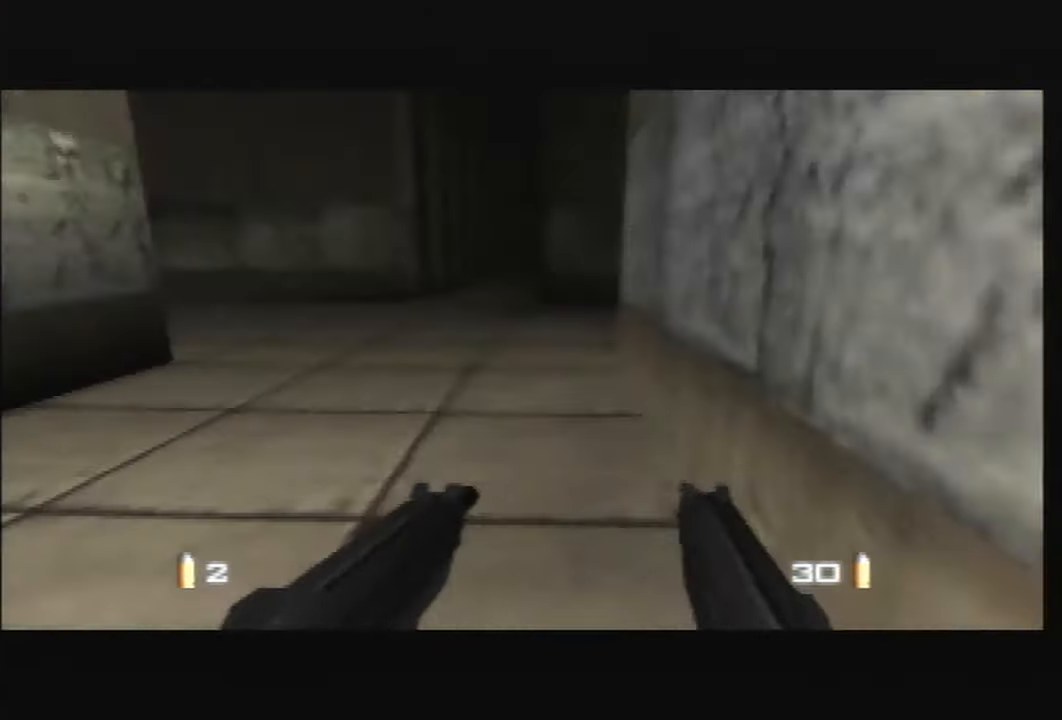
{"buttons": ["C_LEFT", "C_RIGHT", "C_UP"], "left_stick": "center", "events": [[400, "left_stick", "center"]]}
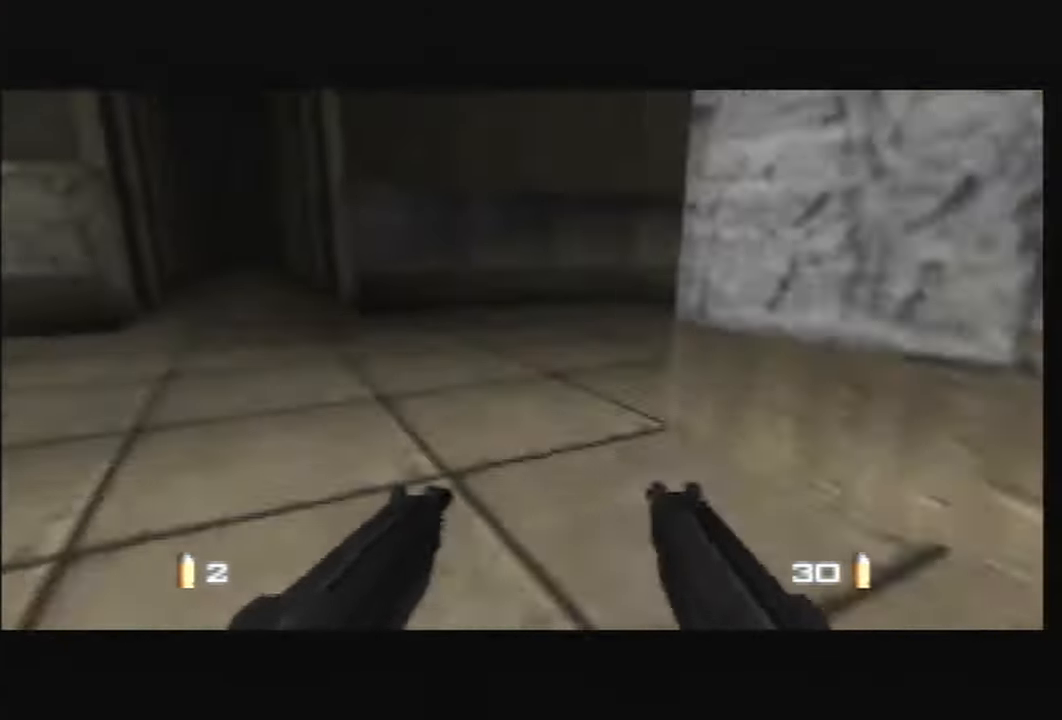
{"buttons": ["C_LEFT", "C_RIGHT", "C_UP"], "left_stick": "center", "events": [[67, "left_stick", "down-left"], [234, "left_stick", "left"], [468, "left_stick", "center"]]}
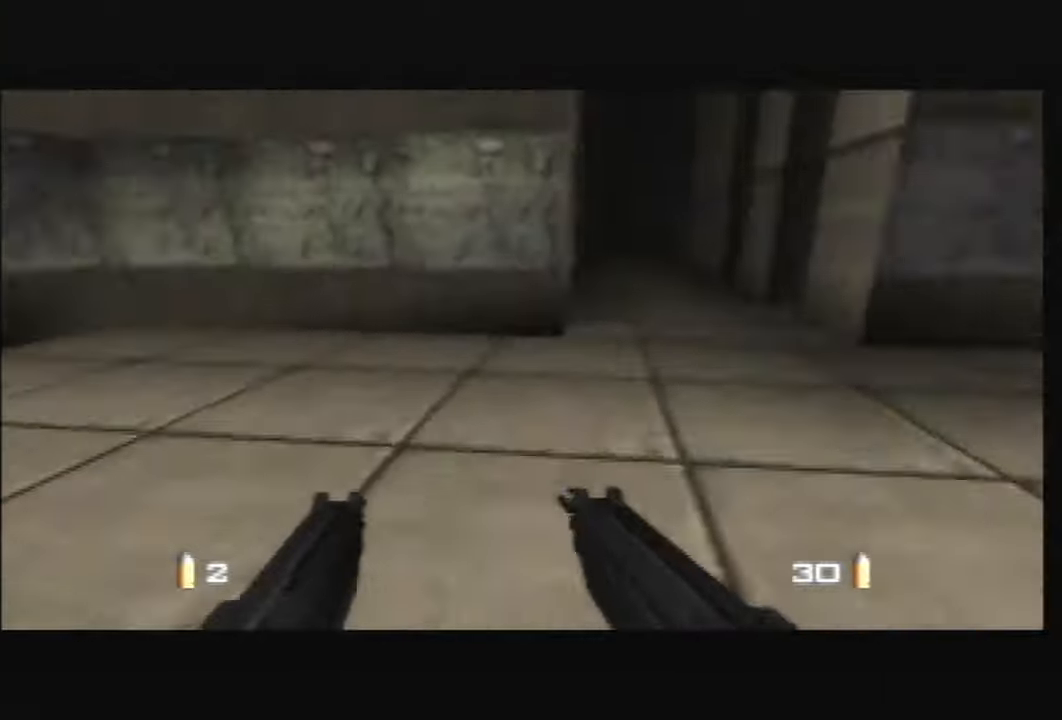
{"buttons": ["C_LEFT", "C_RIGHT", "C_UP"], "left_stick": "up-left", "events": [[300, "left_stick", "left"], [434, "left_stick", "up-left"]]}
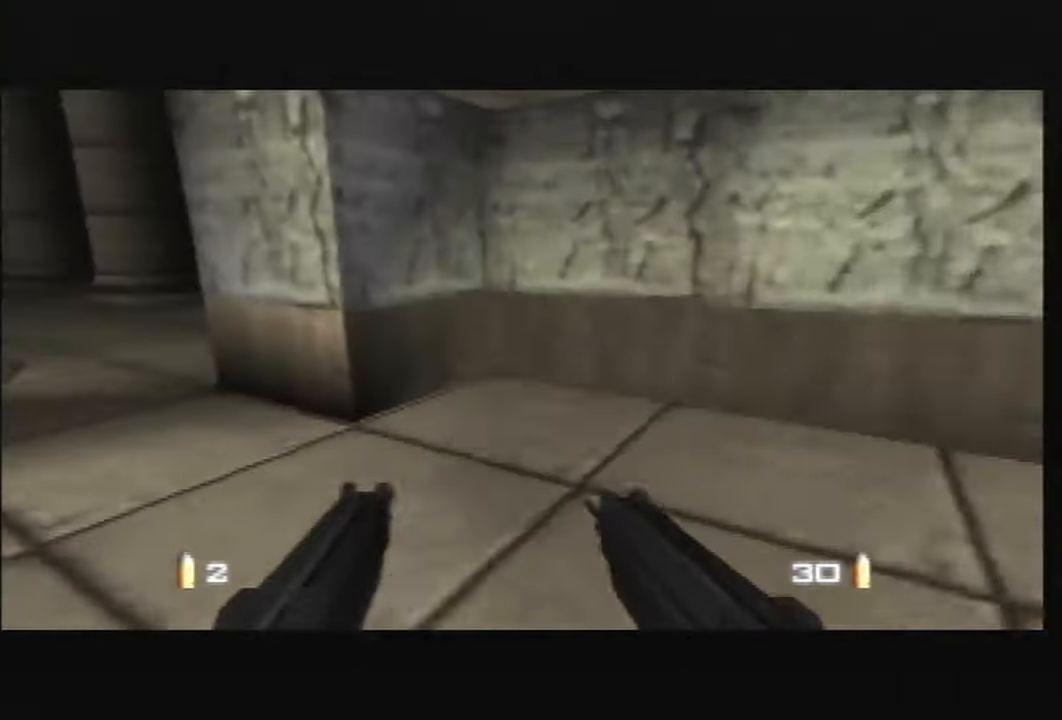
{"buttons": ["C_LEFT", "C_RIGHT", "C_UP"], "left_stick": "center", "events": [[66, "left_stick", "center"], [400, "left_stick", "right"], [500, "left_stick", "center"]]}
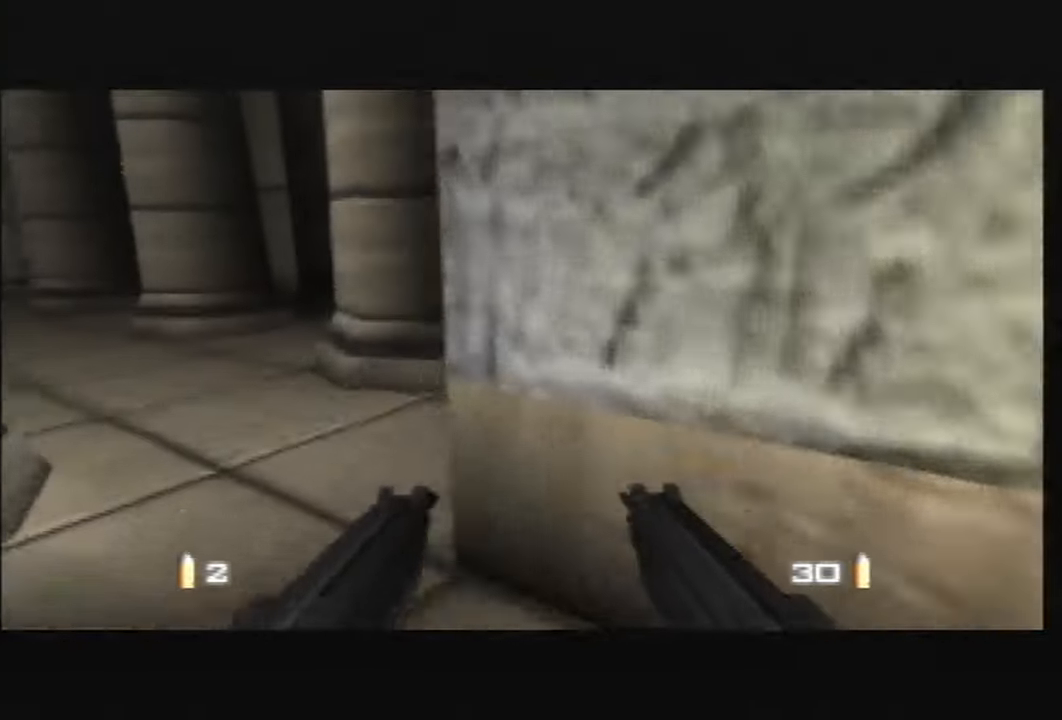
{"buttons": ["C_LEFT", "C_RIGHT", "C_UP"], "left_stick": "center", "events": [[300, "left_stick", "left"], [467, "left_stick", "center"]]}
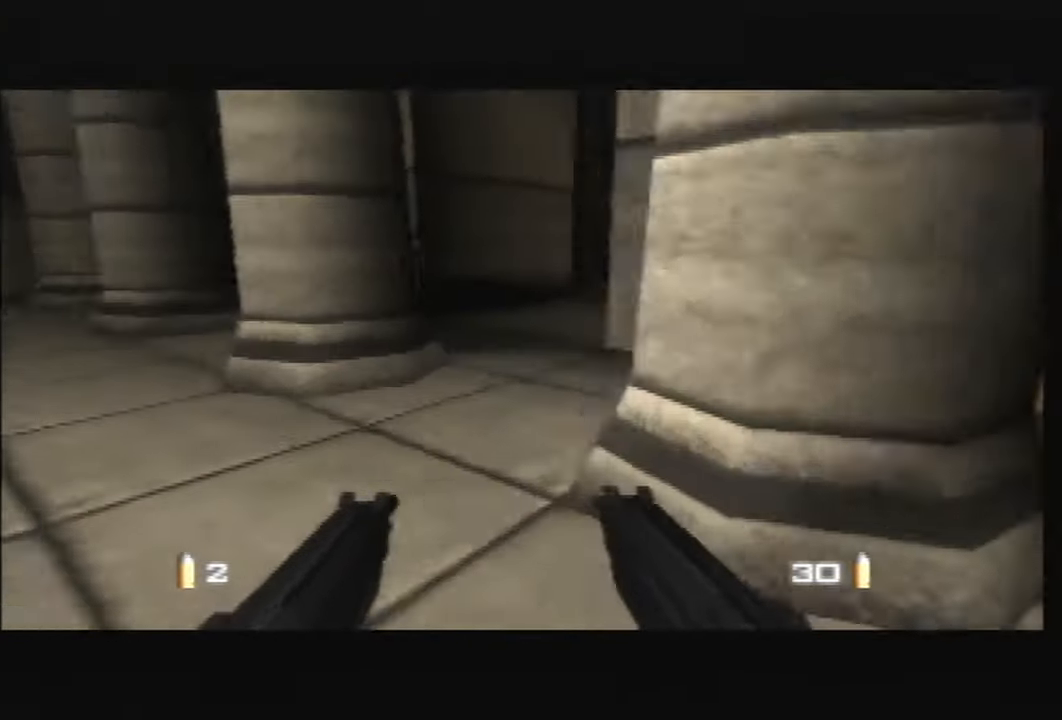
{"buttons": ["C_LEFT", "C_RIGHT", "C_UP"], "left_stick": "center", "events": []}